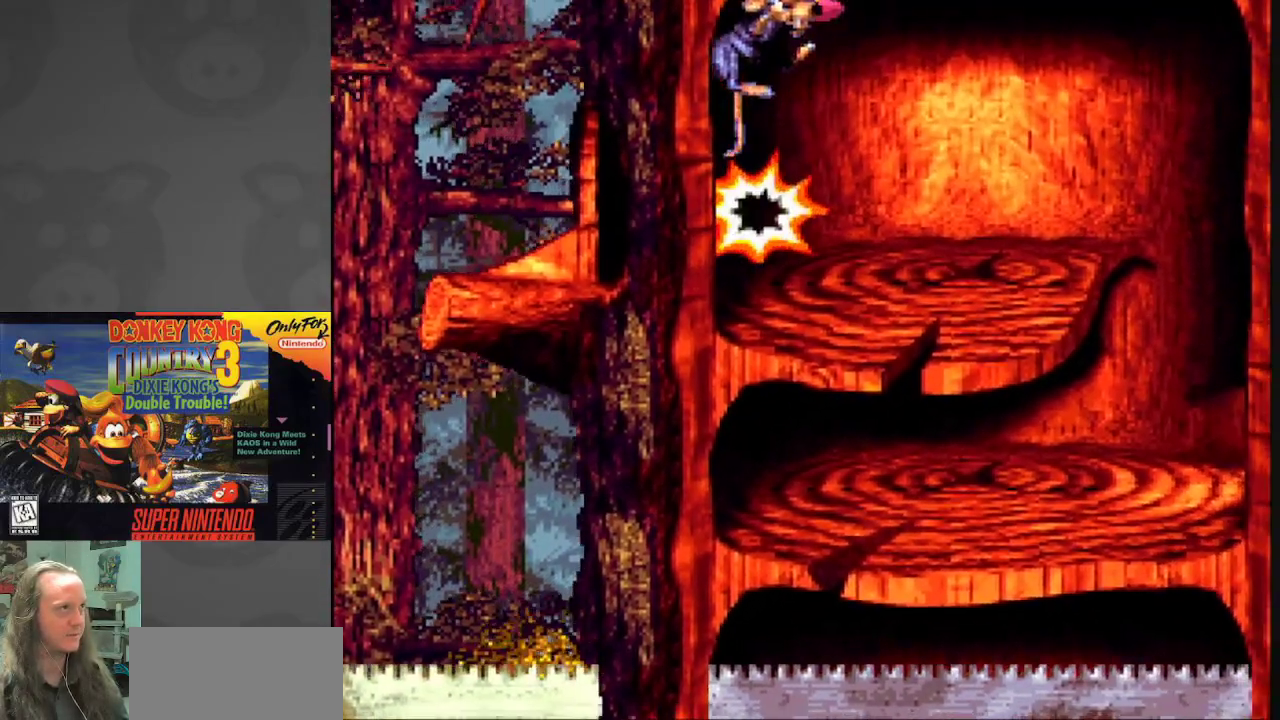
Gameplay with a controller (Nintendo layout); each line is a JSON object with the inputs held at the frame after it. "events" lists button and stick changes between this image and that frame as [ms after this image, input, new state], when the widget could be followed in between. Not read: L3 R3.
{"buttons": ["Y", "DPAD_LEFT"], "events": [[50, "DPAD_LEFT", "down"], [200, "DPAD_LEFT", "up"], [283, "DPAD_LEFT", "down"]]}
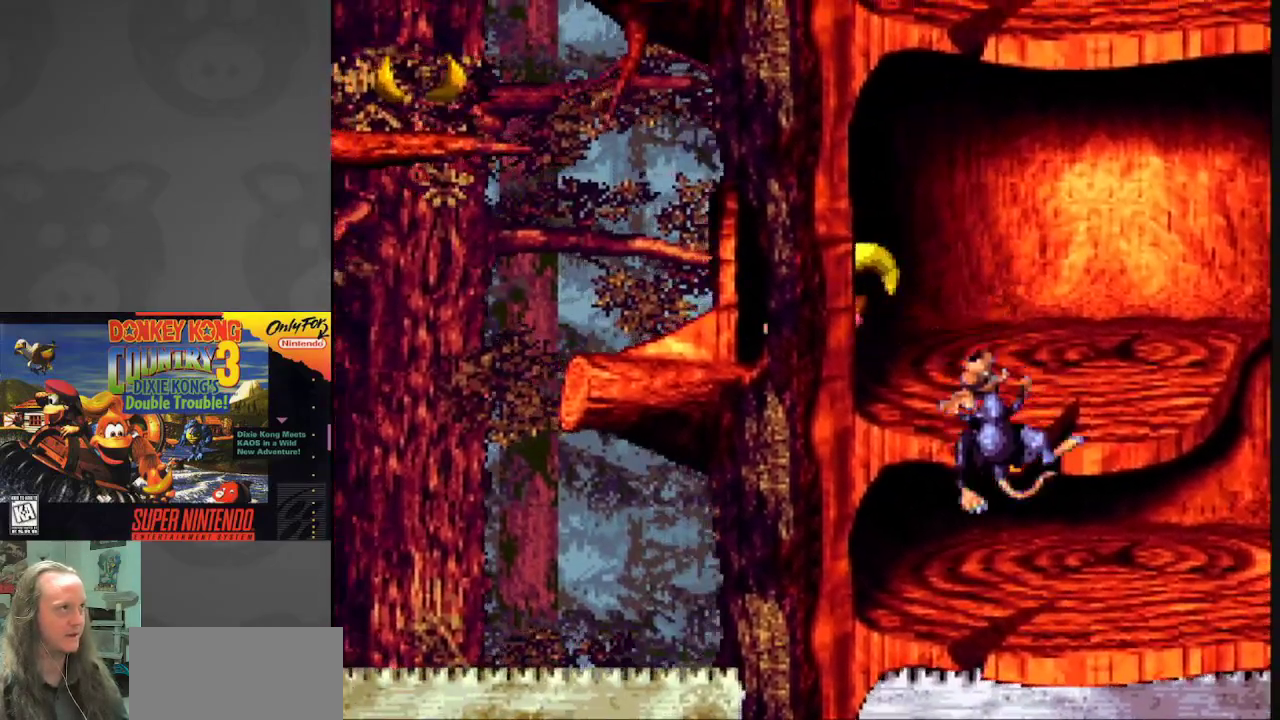
{"buttons": ["Y"], "events": [[67, "DPAD_LEFT", "up"], [267, "DPAD_LEFT", "down"], [317, "DPAD_LEFT", "up"]]}
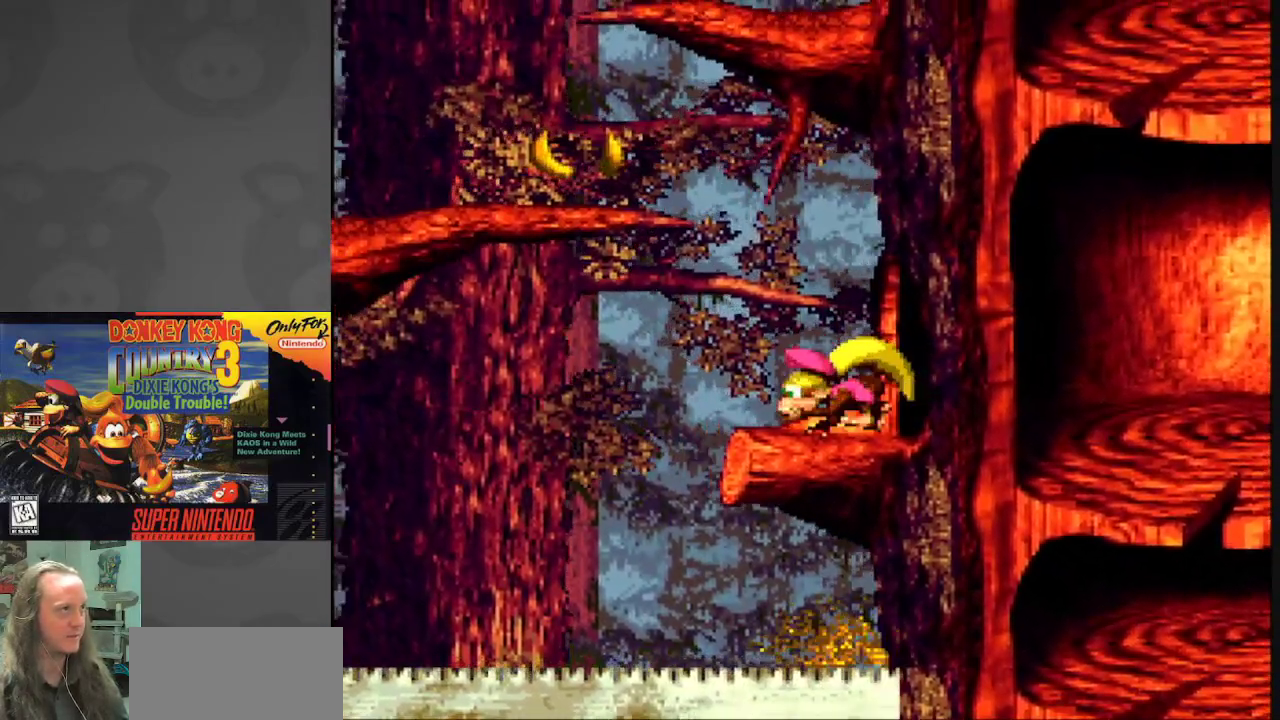
{"buttons": ["B", "Y", "DPAD_LEFT"], "events": [[67, "DPAD_LEFT", "down"], [217, "B", "down"]]}
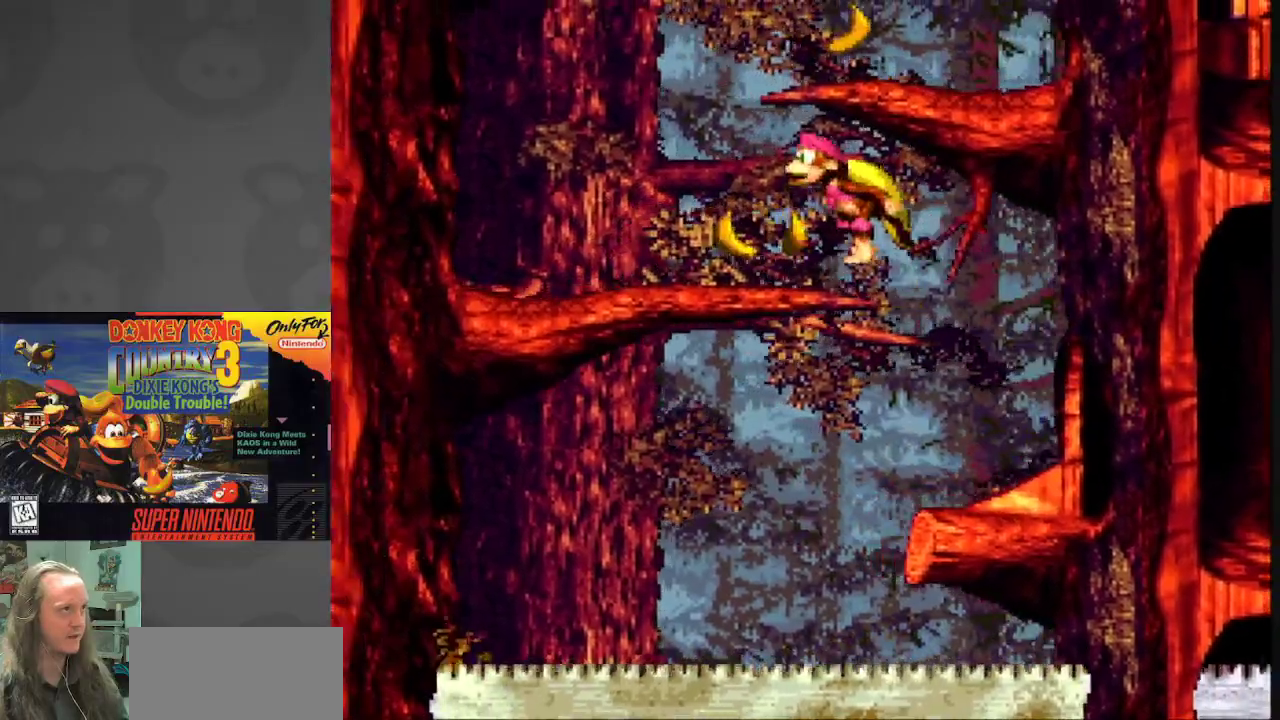
{"buttons": ["B", "Y", "DPAD_RIGHT"], "events": [[33, "B", "up"], [250, "DPAD_LEFT", "up"], [317, "DPAD_RIGHT", "down"], [350, "B", "down"]]}
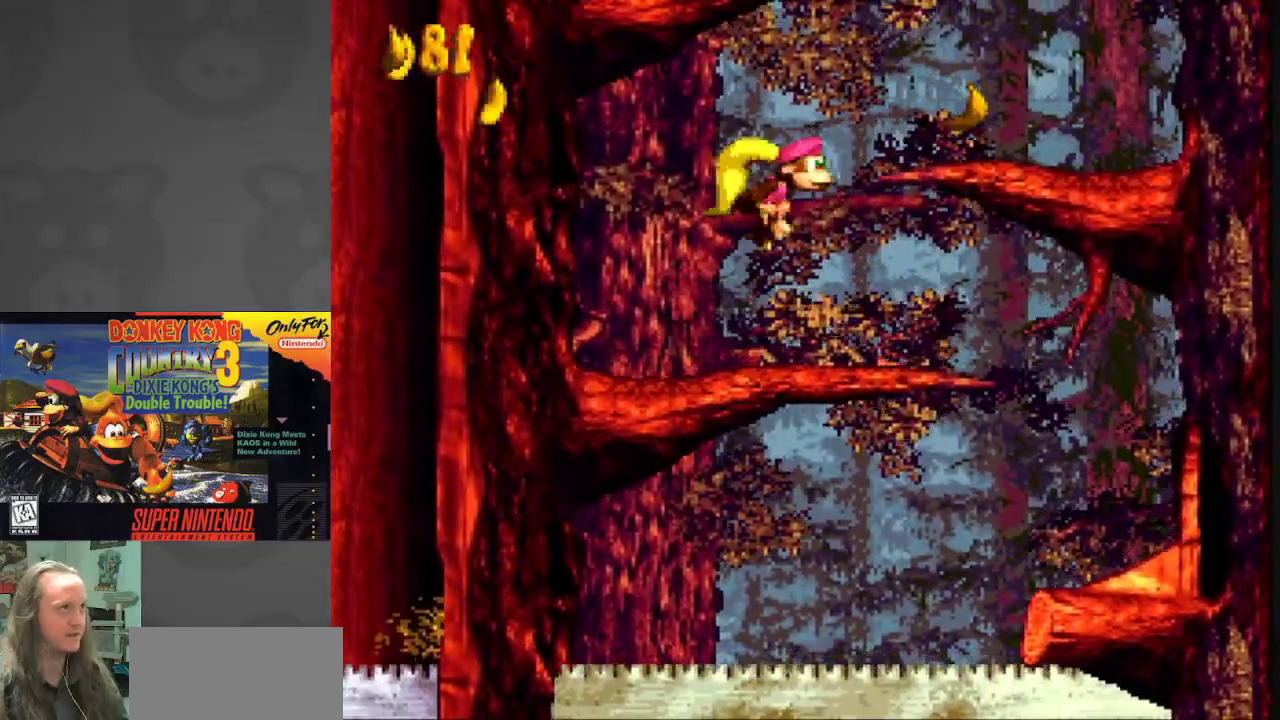
{"buttons": ["Y"], "events": [[383, "B", "up"], [417, "DPAD_RIGHT", "up"]]}
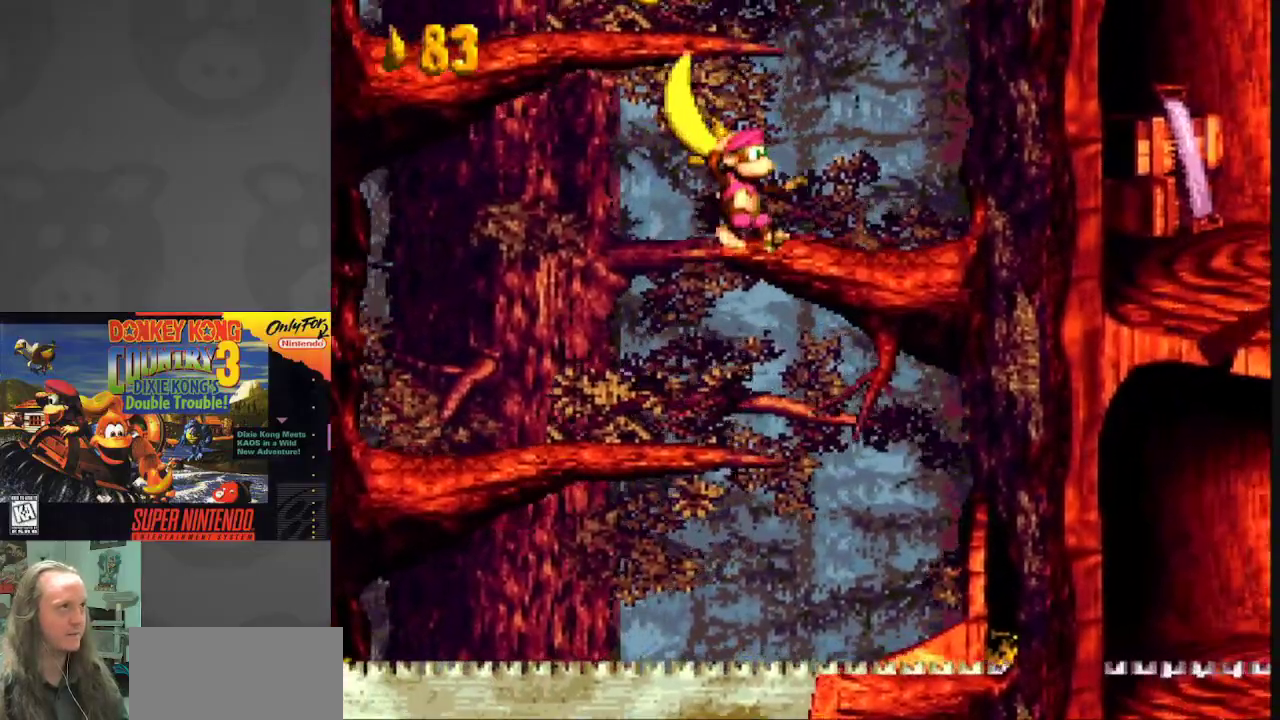
{"buttons": ["Y", "DPAD_LEFT"], "events": [[50, "DPAD_LEFT", "down"], [117, "B", "down"], [150, "DPAD_LEFT", "up"], [217, "DPAD_LEFT", "down"], [467, "B", "up"]]}
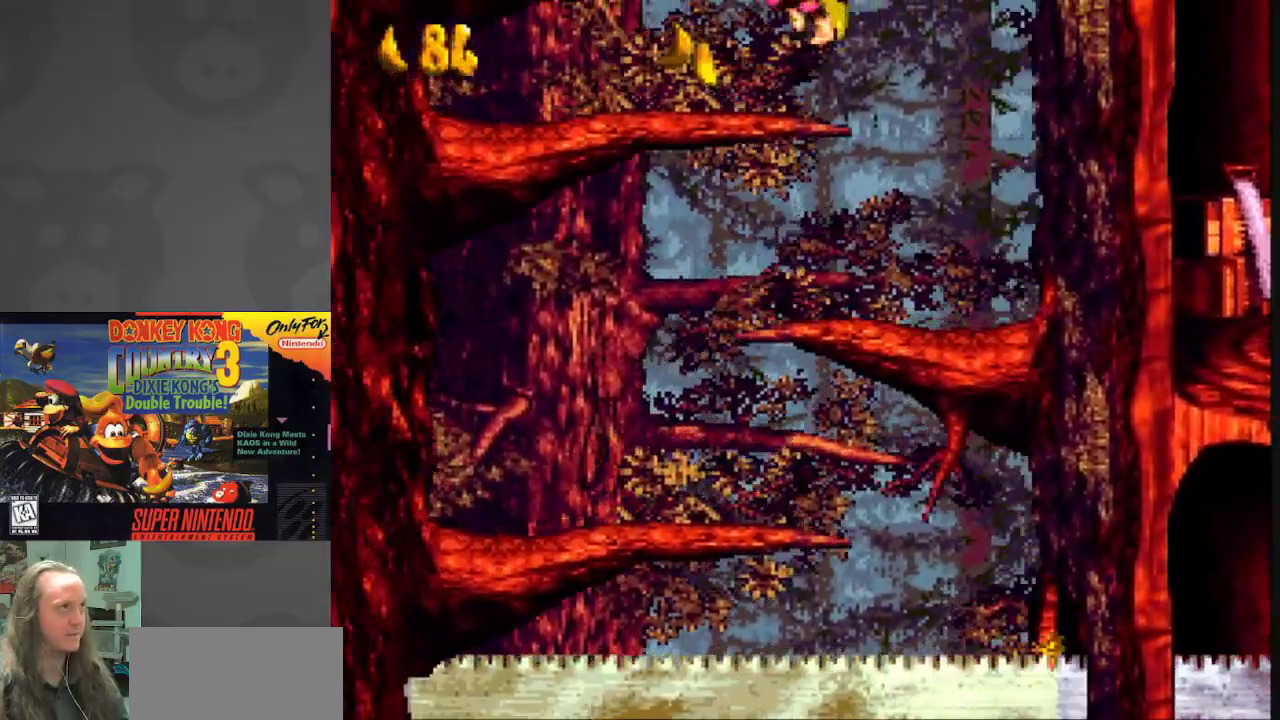
{"buttons": ["B", "Y"], "events": [[133, "DPAD_LEFT", "up"], [383, "DPAD_LEFT", "down"], [467, "B", "down"], [467, "DPAD_LEFT", "up"]]}
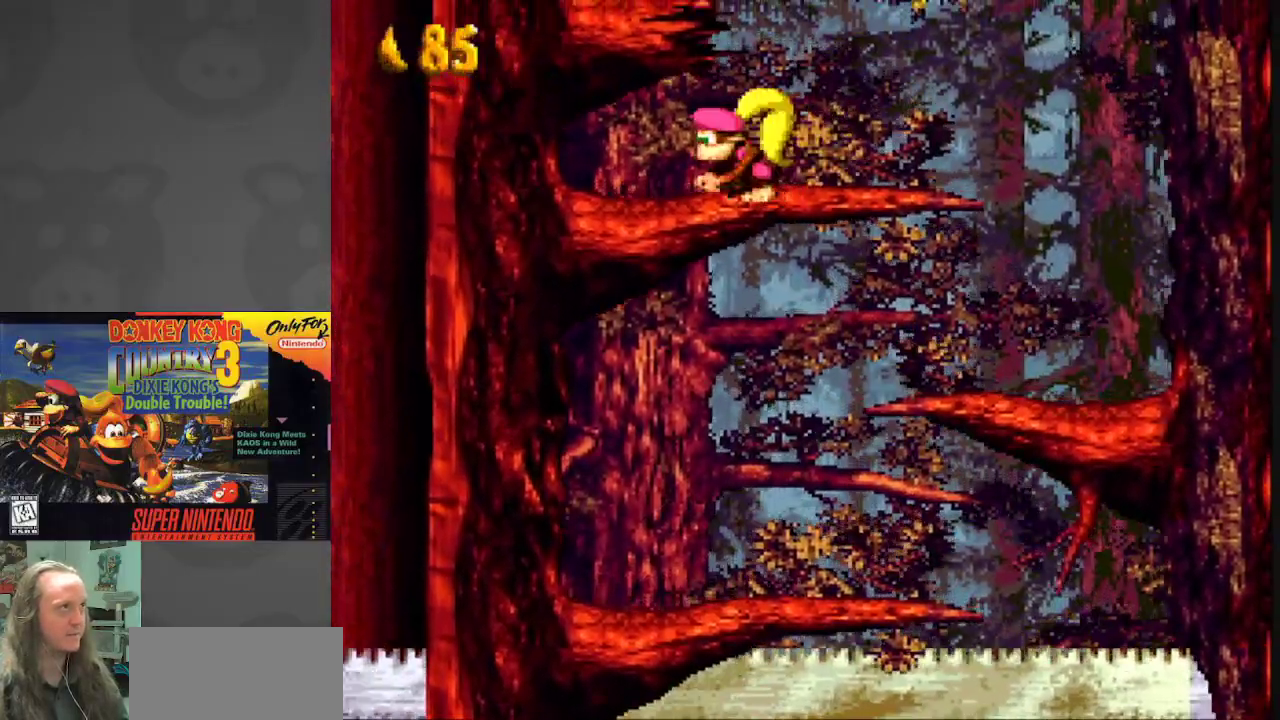
{"buttons": ["Y"], "events": [[183, "DPAD_LEFT", "down"], [350, "B", "up"], [367, "DPAD_LEFT", "up"]]}
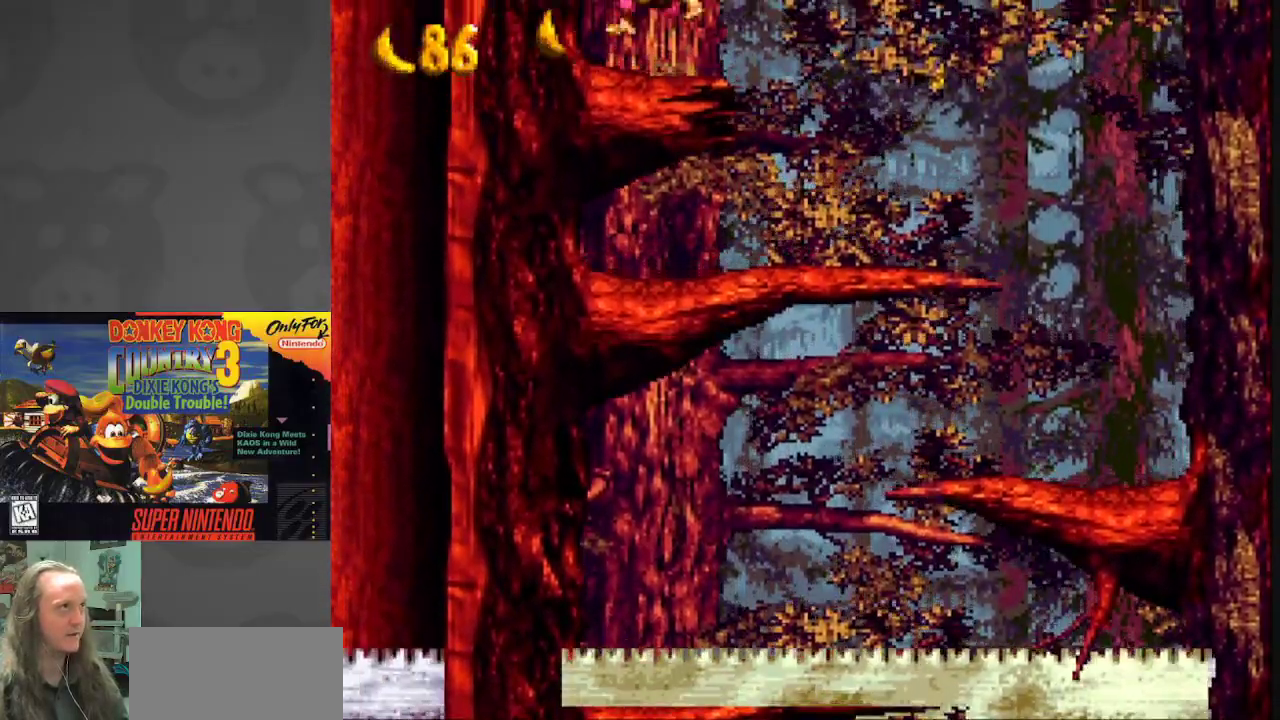
{"buttons": ["Y"], "events": []}
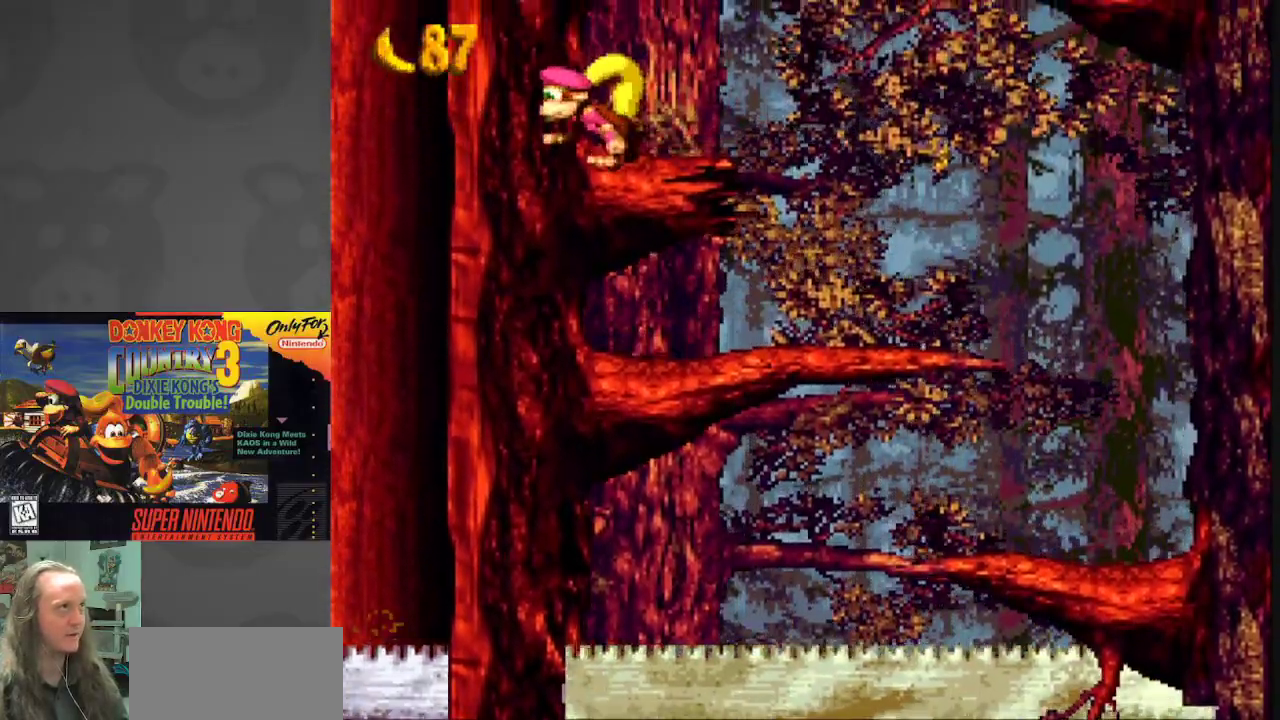
{"buttons": ["B", "Y", "DPAD_RIGHT"], "events": [[17, "DPAD_RIGHT", "down"], [217, "B", "down"]]}
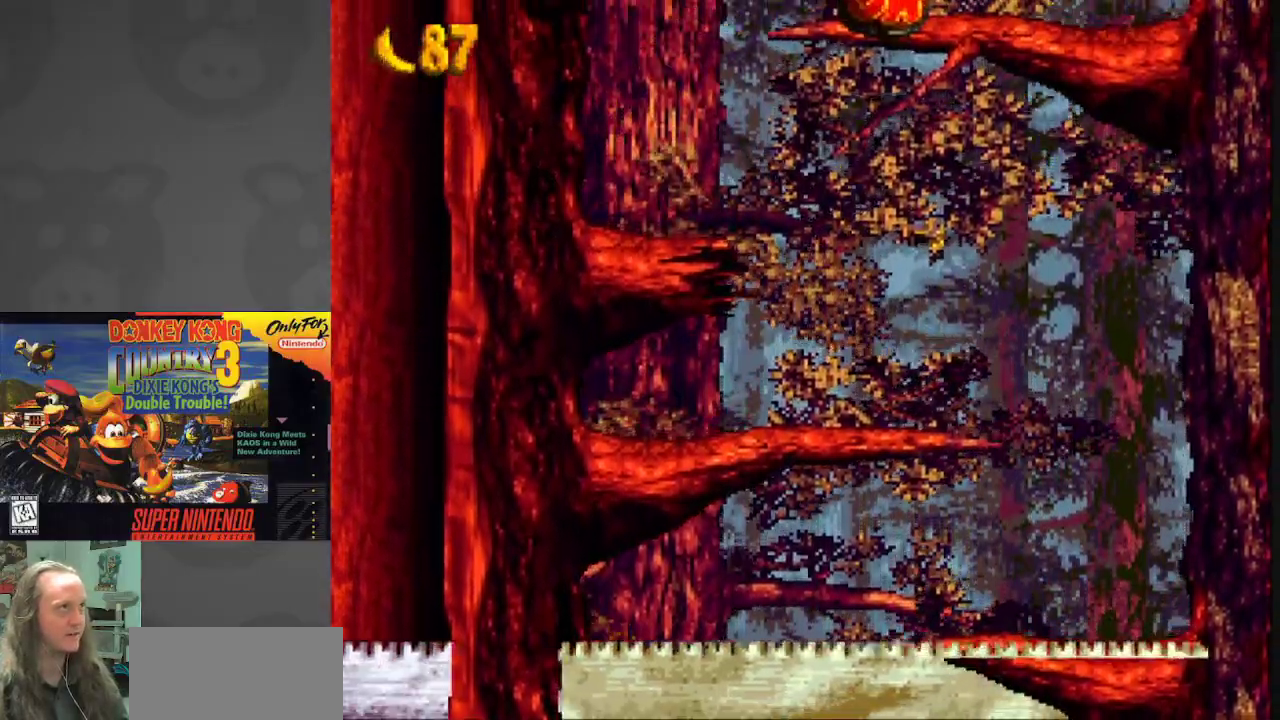
{"buttons": ["Y", "DPAD_LEFT"], "events": [[233, "B", "up"], [317, "DPAD_RIGHT", "up"], [450, "DPAD_LEFT", "down"]]}
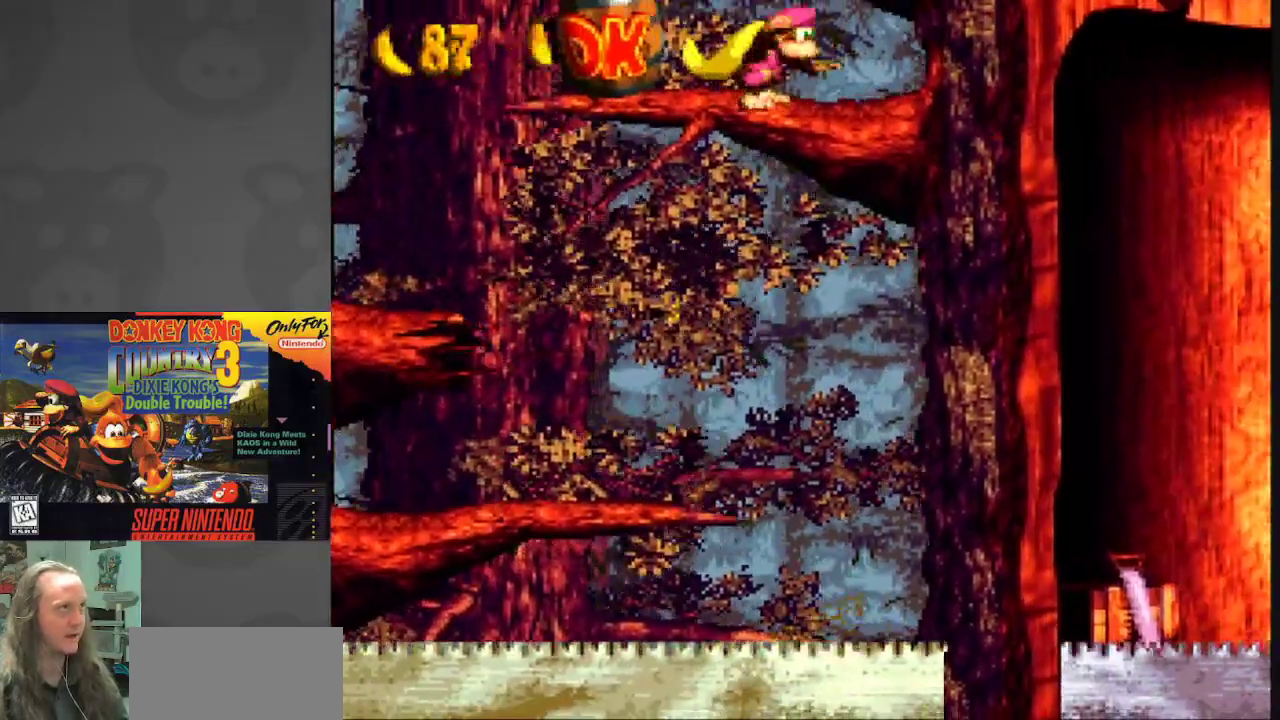
{"buttons": ["Y", "DPAD_RIGHT"], "events": [[383, "DPAD_LEFT", "up"], [450, "DPAD_RIGHT", "down"]]}
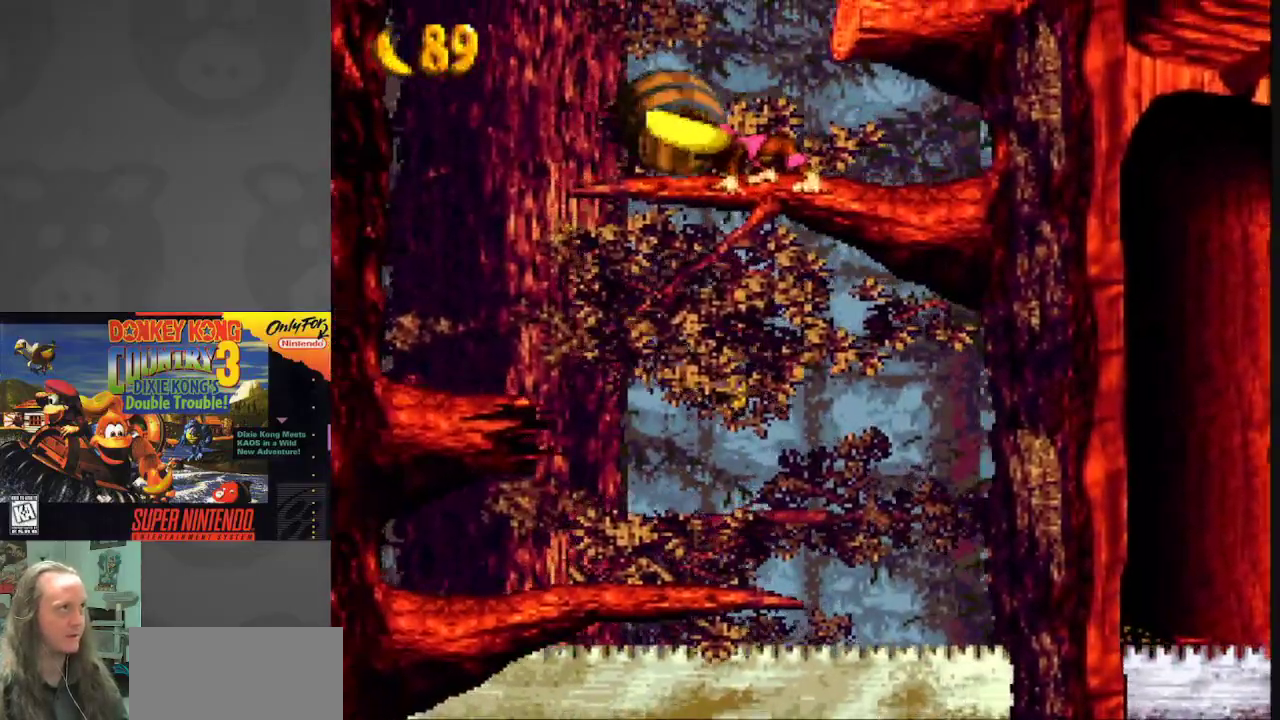
{"buttons": ["Y", "DPAD_RIGHT"], "events": [[150, "B", "down"], [333, "B", "up"]]}
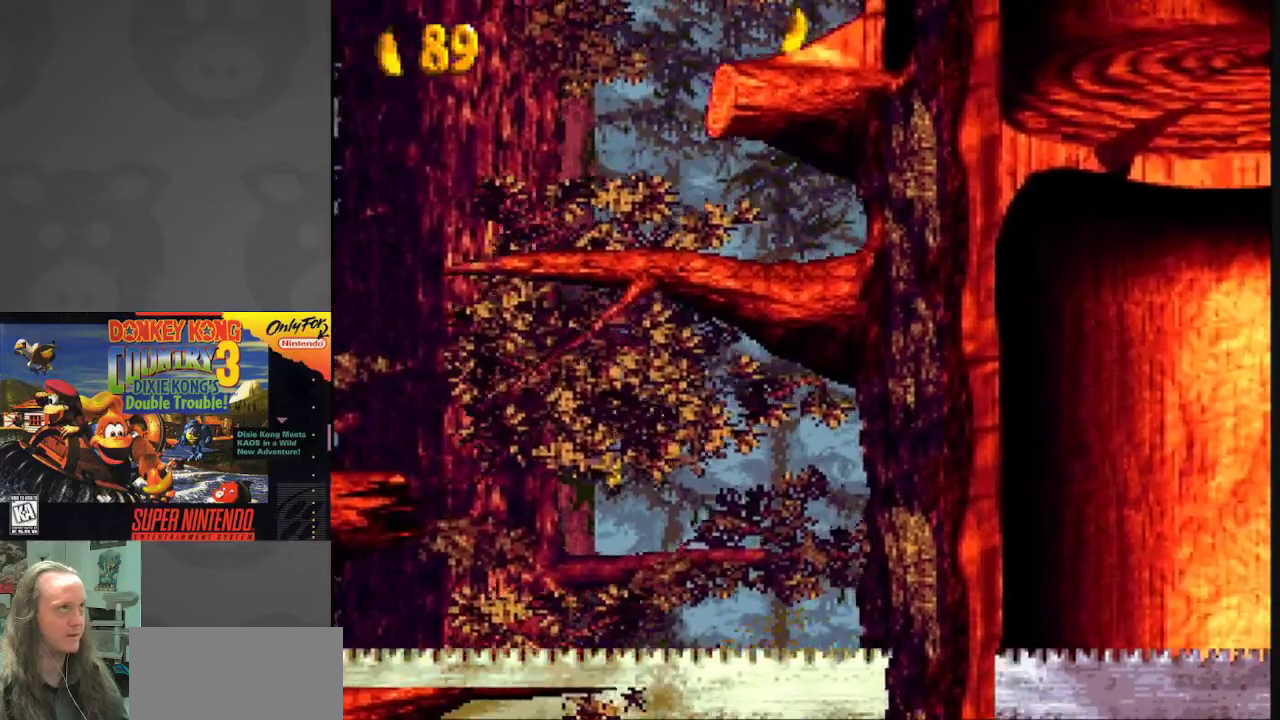
{"buttons": ["Y", "DPAD_RIGHT"], "events": [[400, "Y", "up"], [450, "Y", "down"]]}
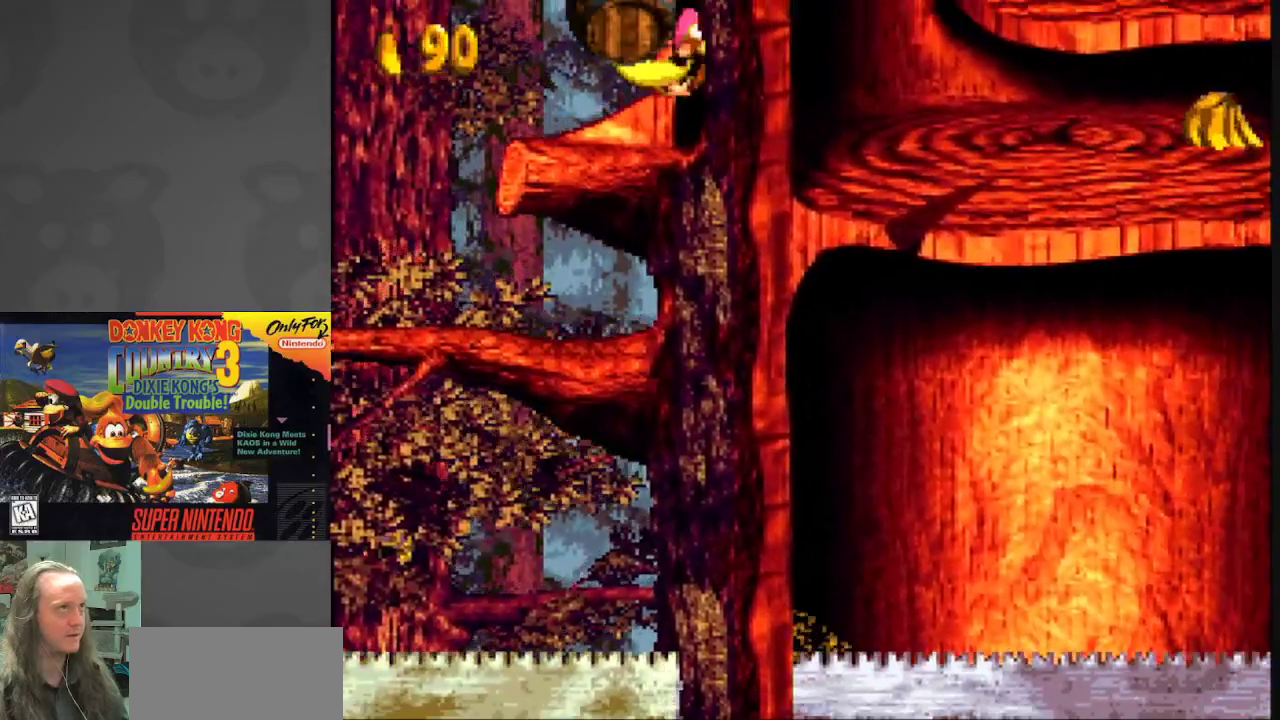
{"buttons": ["Y", "DPAD_RIGHT"], "events": [[17, "DPAD_RIGHT", "up"], [267, "DPAD_RIGHT", "down"]]}
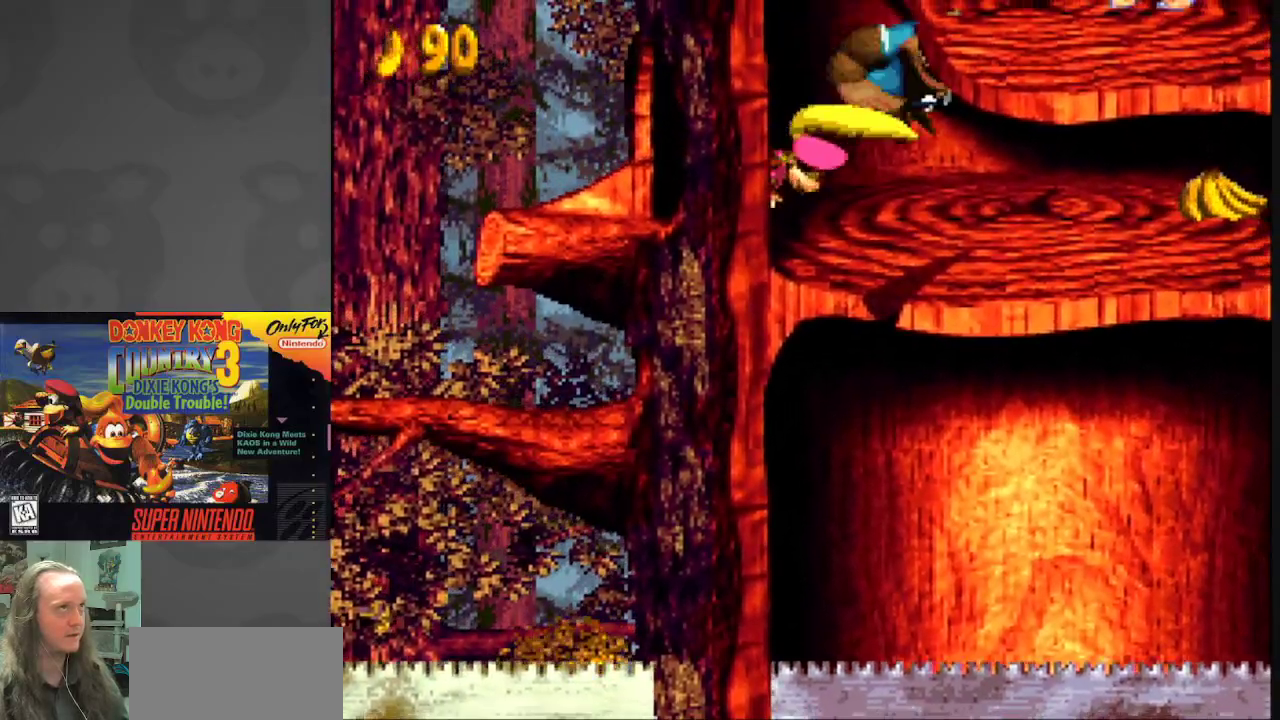
{"buttons": ["Y", "DPAD_RIGHT"], "events": [[200, "DPAD_RIGHT", "up"], [433, "DPAD_RIGHT", "down"]]}
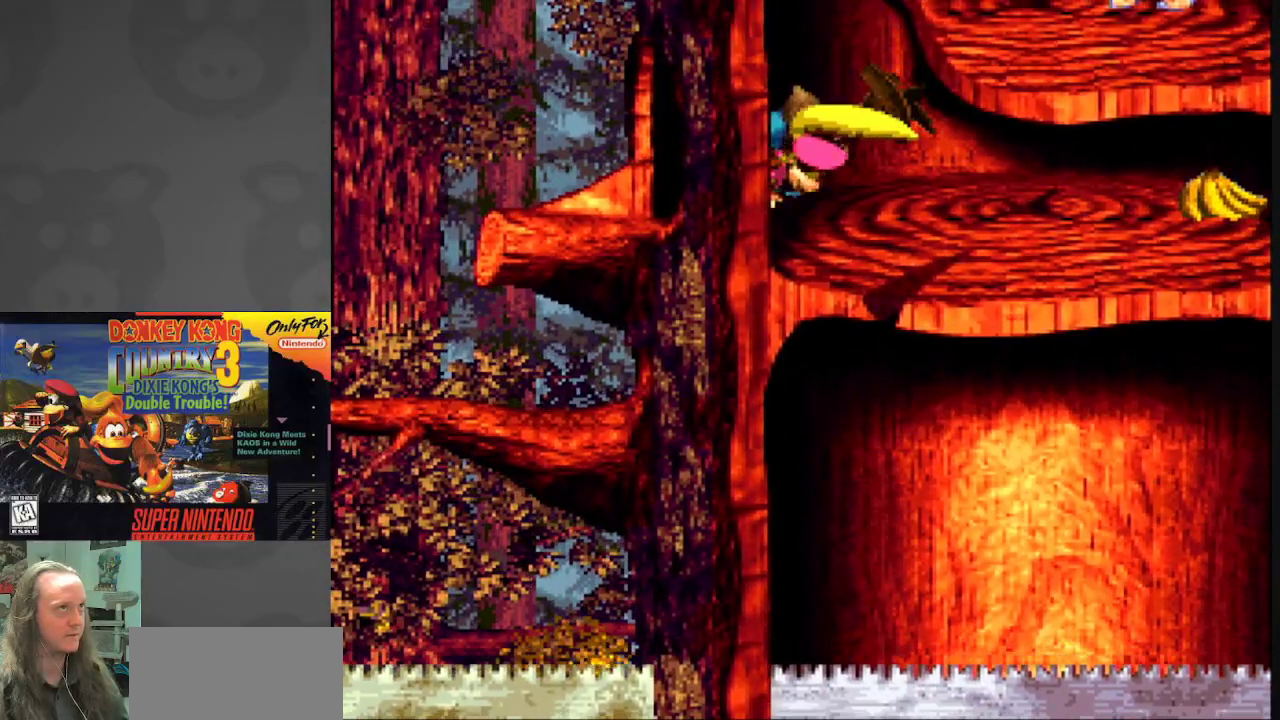
{"buttons": ["Y"], "events": [[100, "DPAD_RIGHT", "up"]]}
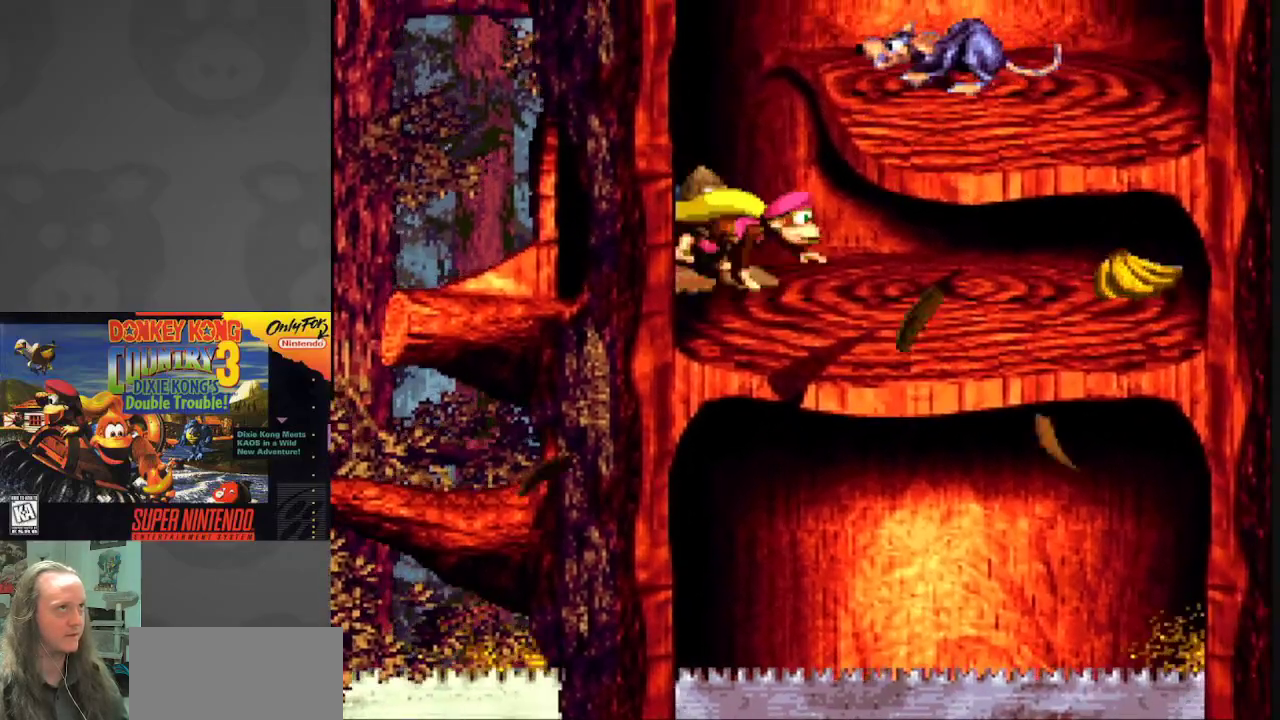
{"buttons": ["Y"], "events": [[133, "DPAD_LEFT", "down"], [217, "DPAD_LEFT", "up"], [350, "DPAD_RIGHT", "down"], [450, "DPAD_RIGHT", "up"]]}
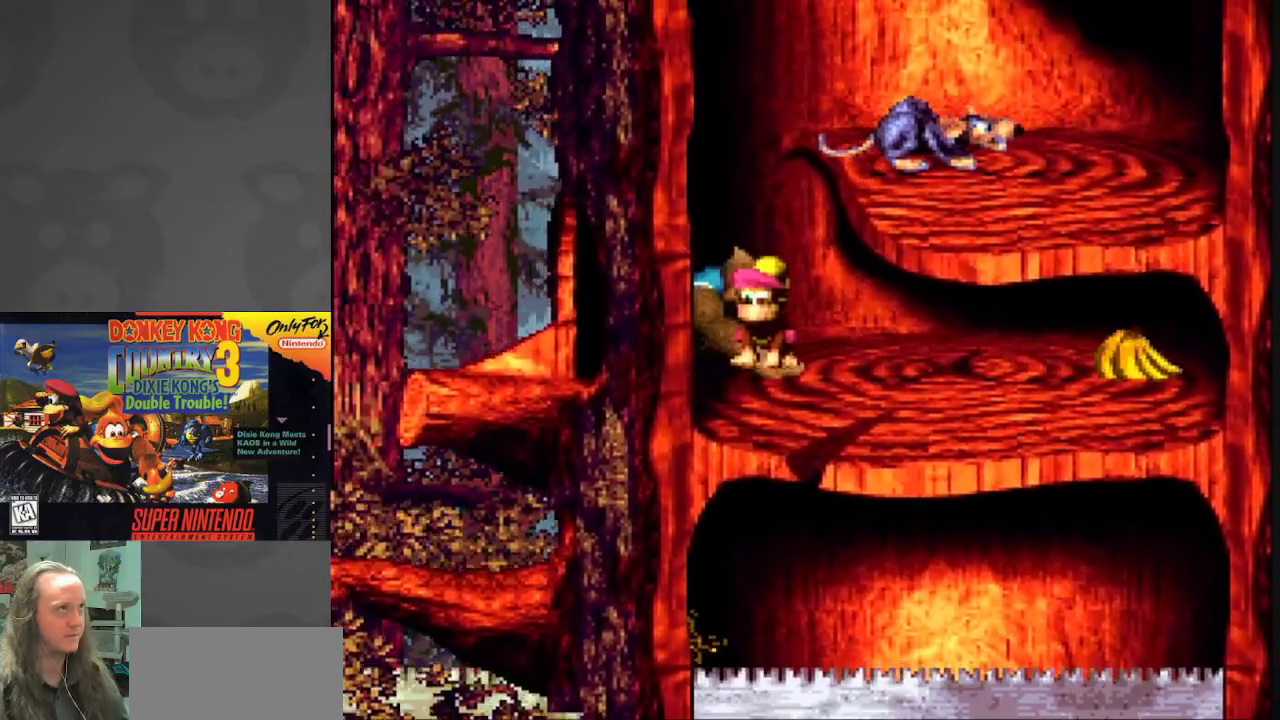
{"buttons": [], "events": [[83, "B", "down"], [217, "DPAD_RIGHT", "down"], [300, "B", "up"], [317, "Y", "up"], [483, "DPAD_RIGHT", "up"]]}
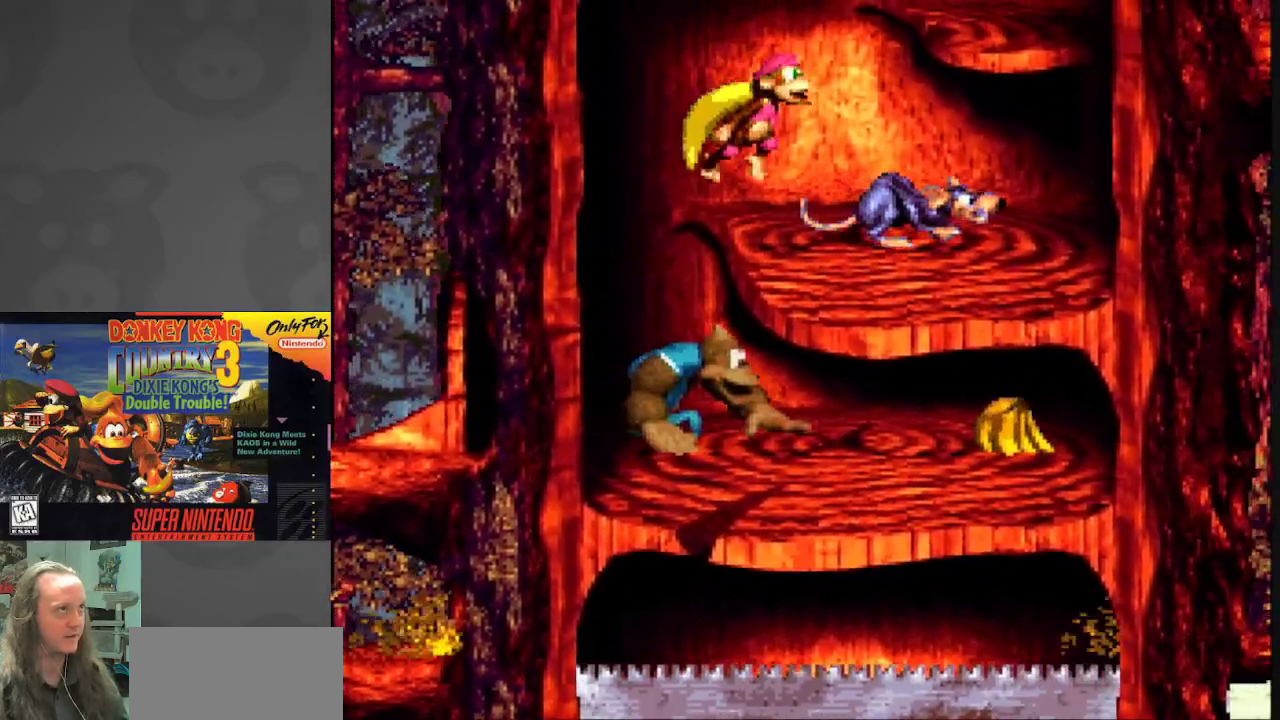
{"buttons": ["DPAD_RIGHT"], "events": [[67, "Y", "down"], [150, "DPAD_RIGHT", "down"], [150, "Y", "up"], [233, "Y", "down"], [300, "Y", "up"], [383, "Y", "down"], [500, "Y", "up"]]}
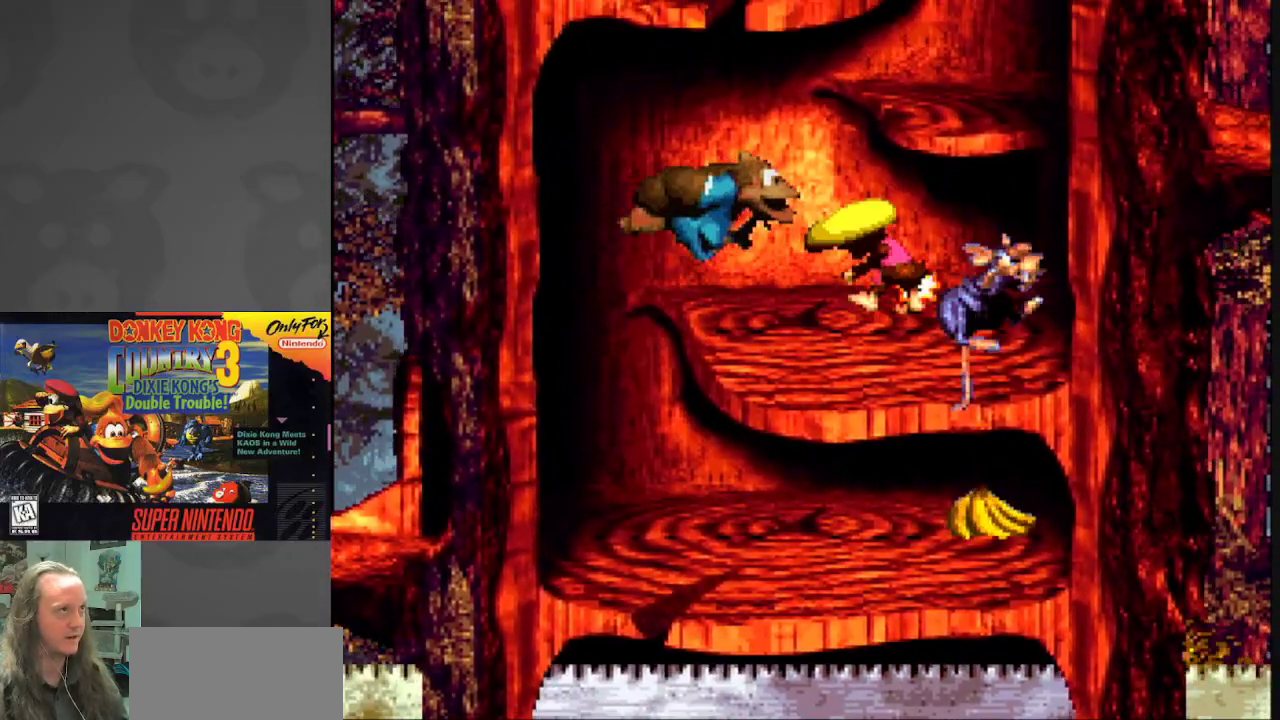
{"buttons": ["Y", "DPAD_LEFT"], "events": [[50, "DPAD_RIGHT", "up"], [50, "Y", "down"], [100, "DPAD_LEFT", "down"]]}
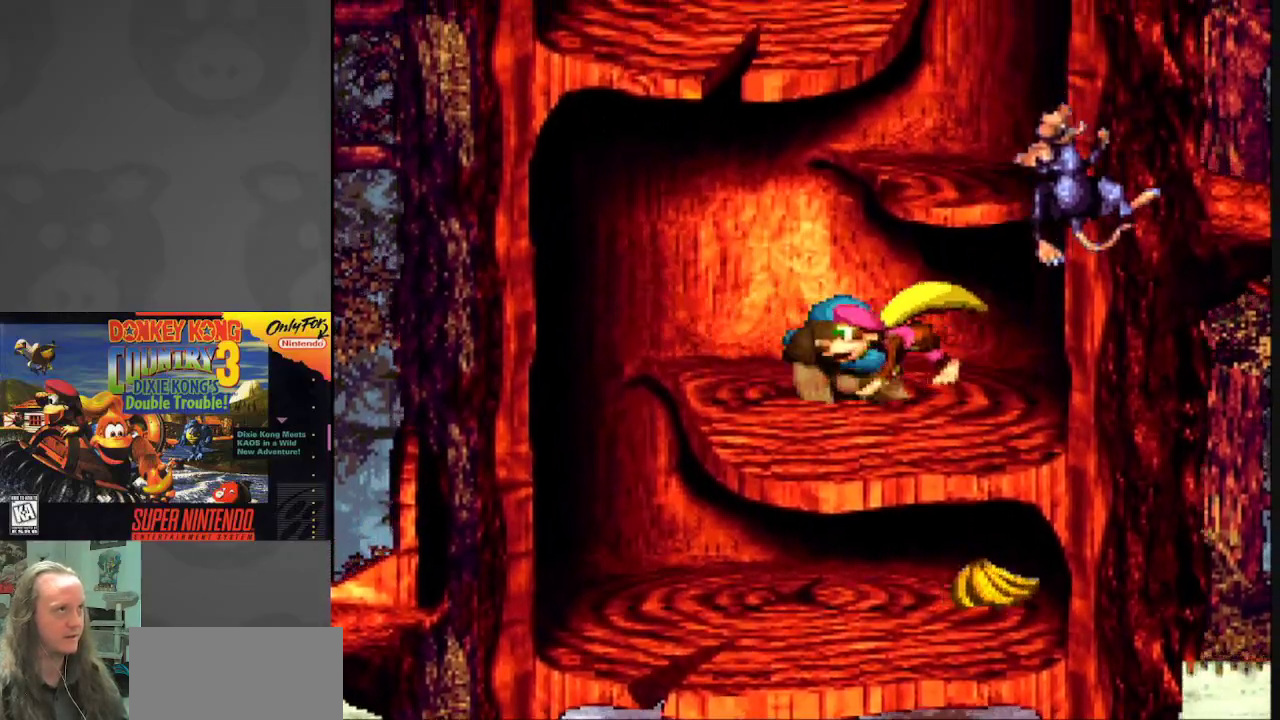
{"buttons": ["Y", "DPAD_RIGHT"], "events": [[50, "DPAD_LEFT", "up"], [83, "DPAD_RIGHT", "down"], [100, "B", "down"], [417, "B", "up"]]}
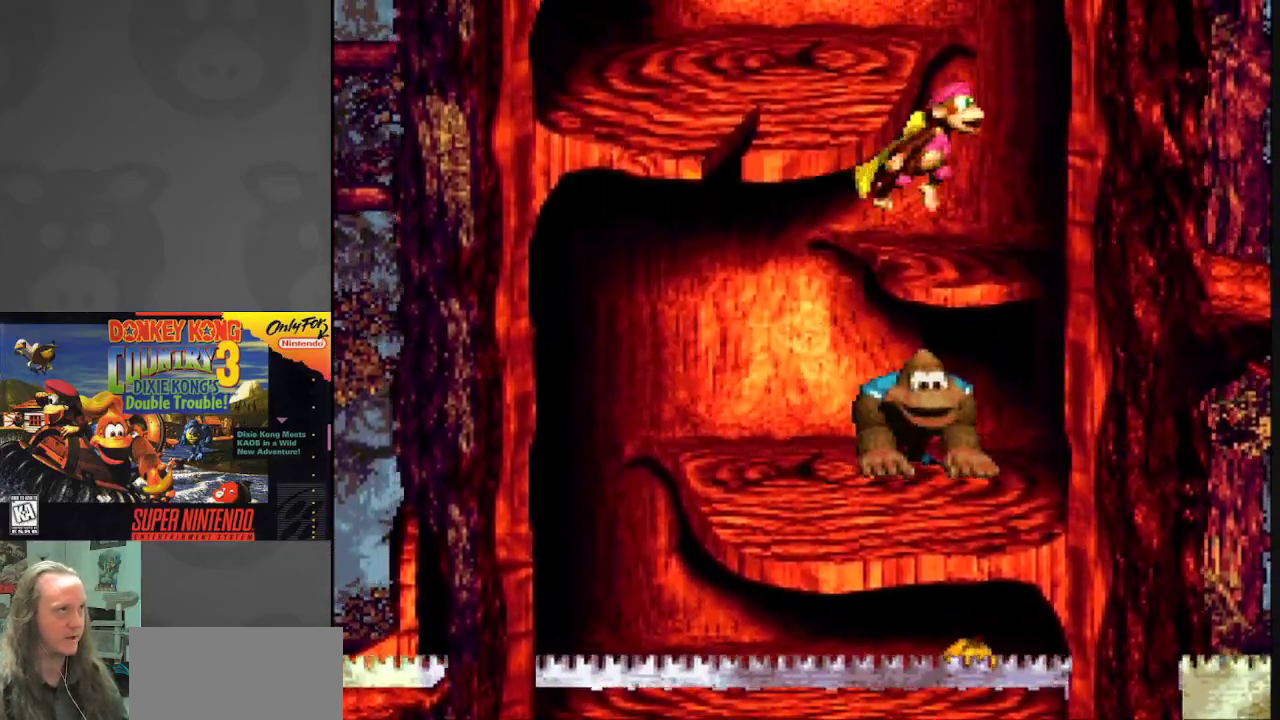
{"buttons": ["Y", "DPAD_LEFT"], "events": [[83, "DPAD_RIGHT", "up"], [150, "DPAD_LEFT", "down"], [167, "B", "down"], [433, "B", "up"]]}
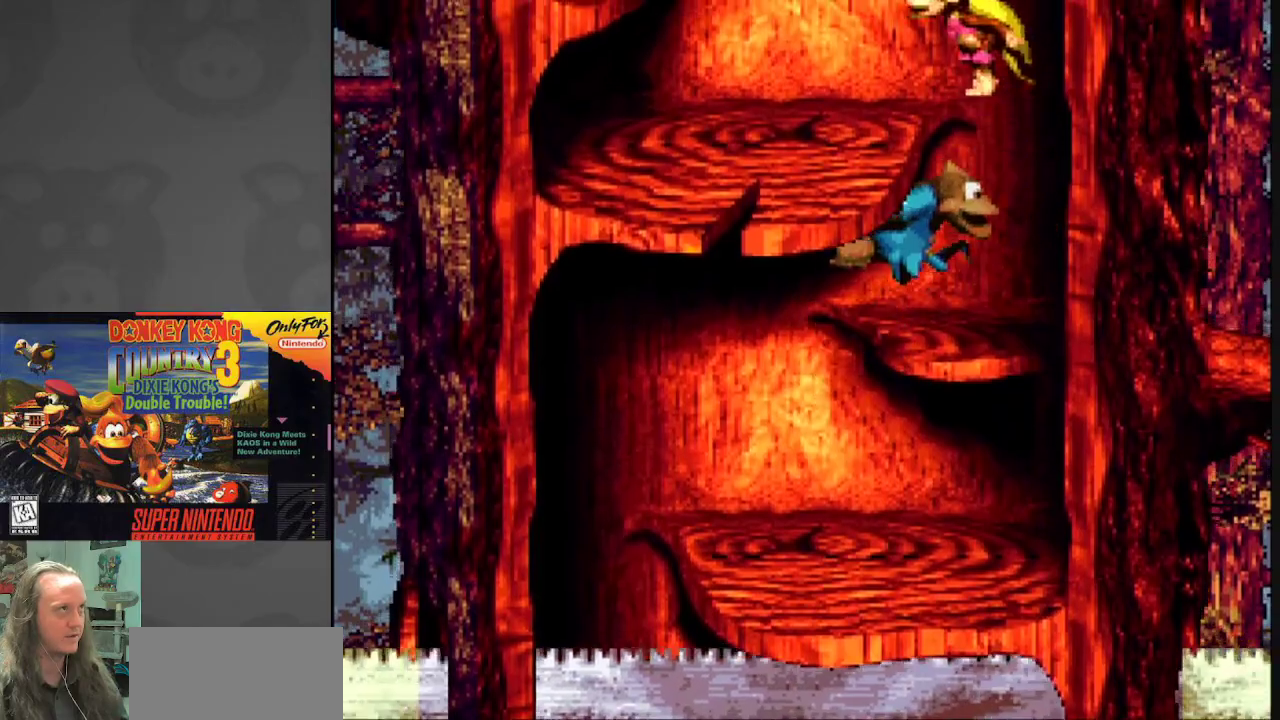
{"buttons": ["Y", "DPAD_RIGHT"], "events": [[333, "DPAD_LEFT", "up"], [383, "B", "down"], [400, "B", "up"], [417, "DPAD_RIGHT", "down"]]}
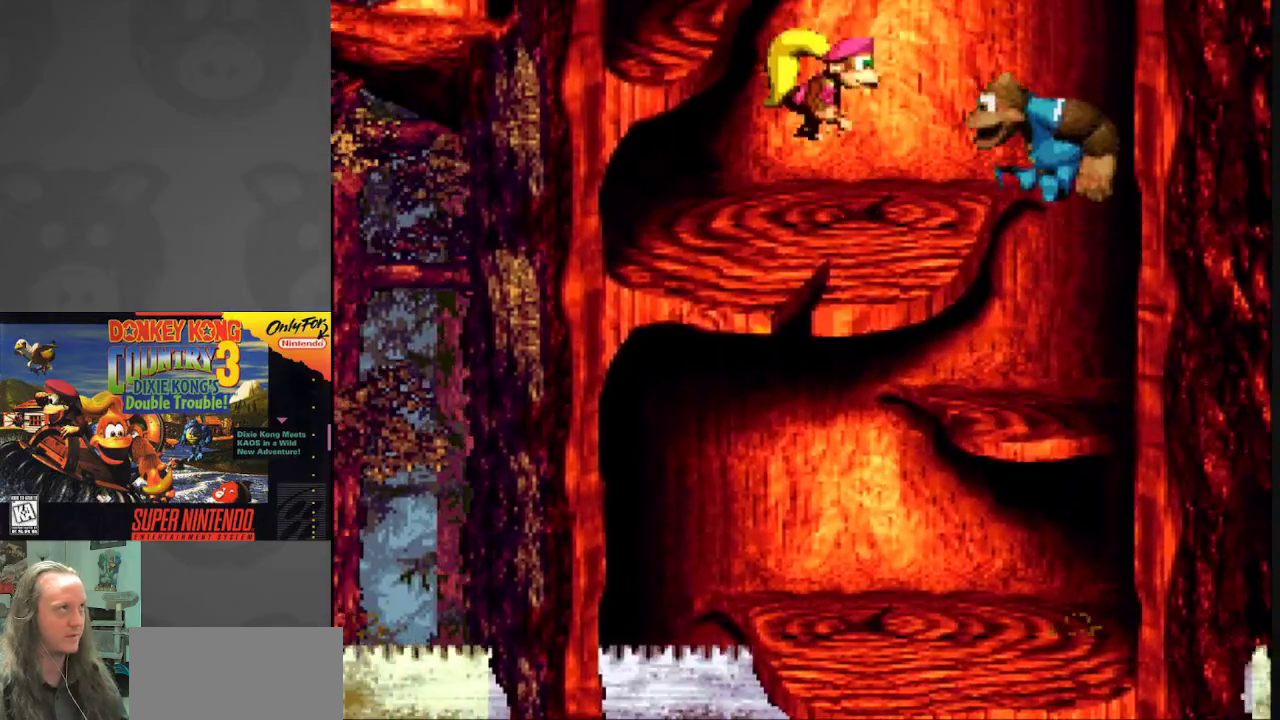
{"buttons": ["Y", "DPAD_LEFT"], "events": [[117, "DPAD_RIGHT", "up"], [400, "DPAD_LEFT", "down"]]}
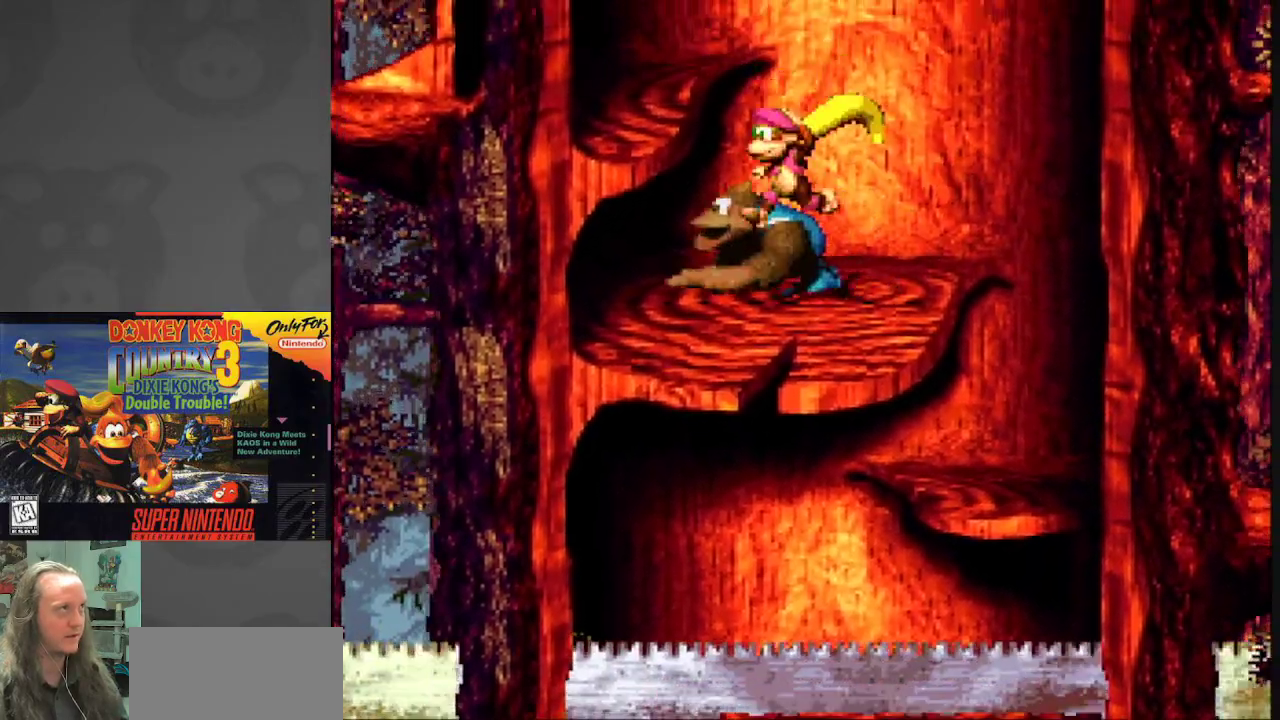
{"buttons": ["DPAD_LEFT"], "events": [[17, "B", "down"], [200, "B", "up"], [250, "Y", "up"]]}
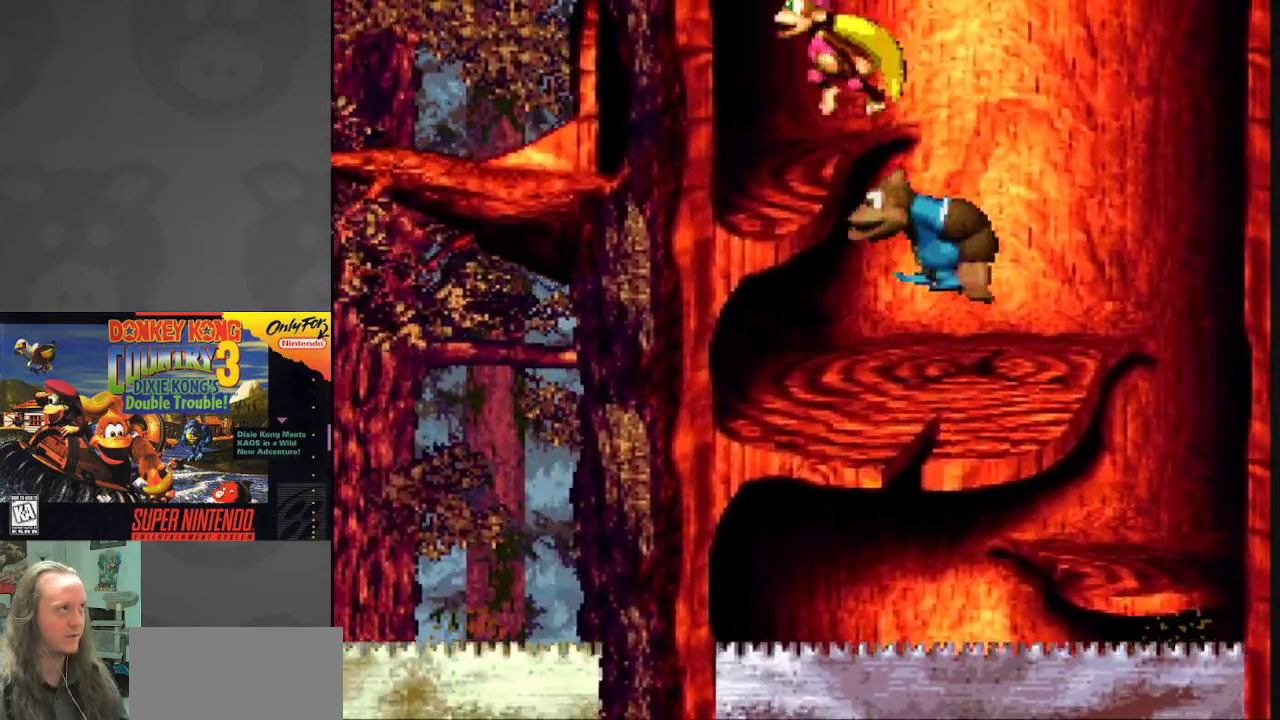
{"buttons": ["DPAD_LEFT"], "events": [[167, "DPAD_LEFT", "up"], [217, "DPAD_RIGHT", "down"], [467, "DPAD_RIGHT", "up"], [500, "DPAD_LEFT", "down"]]}
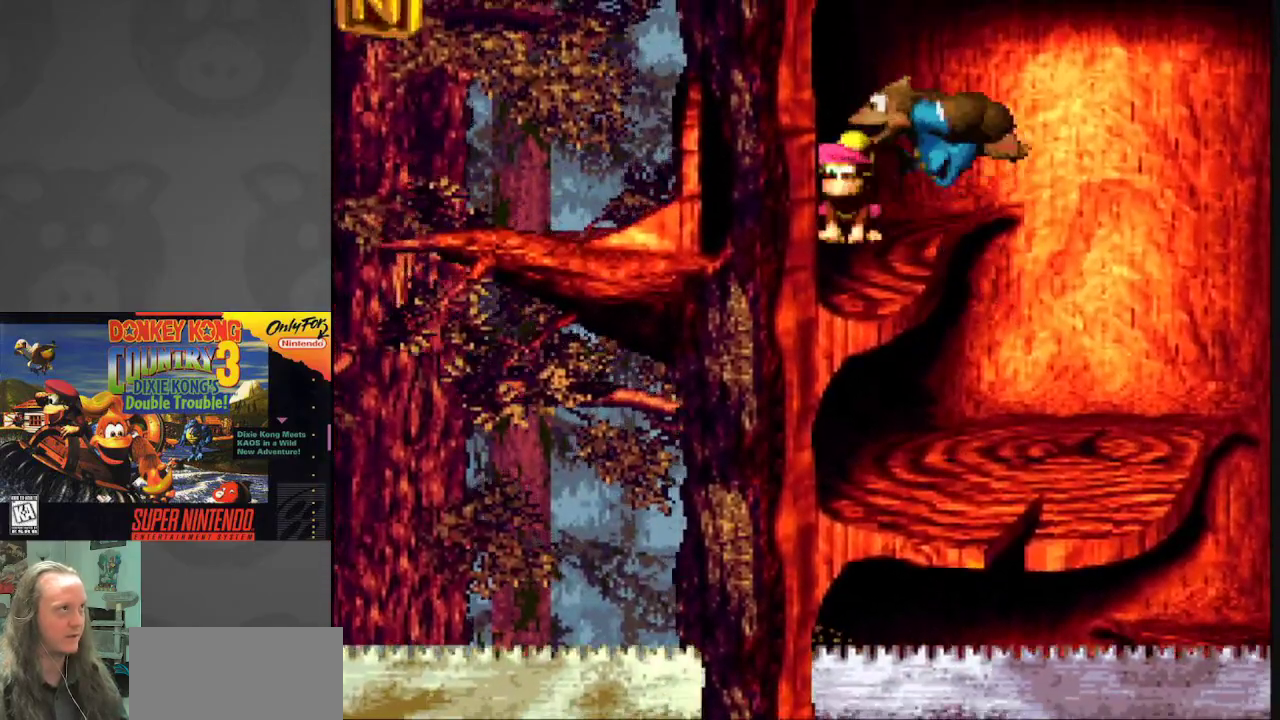
{"buttons": ["Y", "DPAD_LEFT"], "events": [[500, "Y", "down"]]}
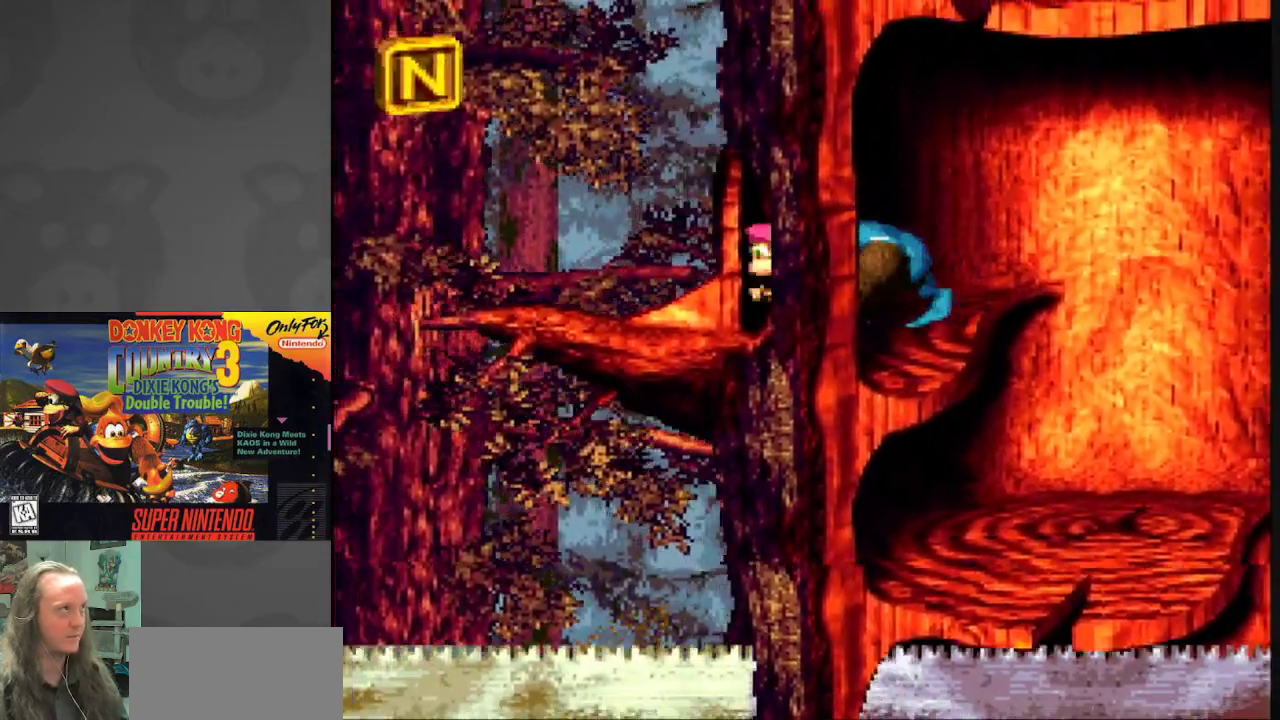
{"buttons": ["B", "Y", "DPAD_LEFT"], "events": [[383, "B", "down"]]}
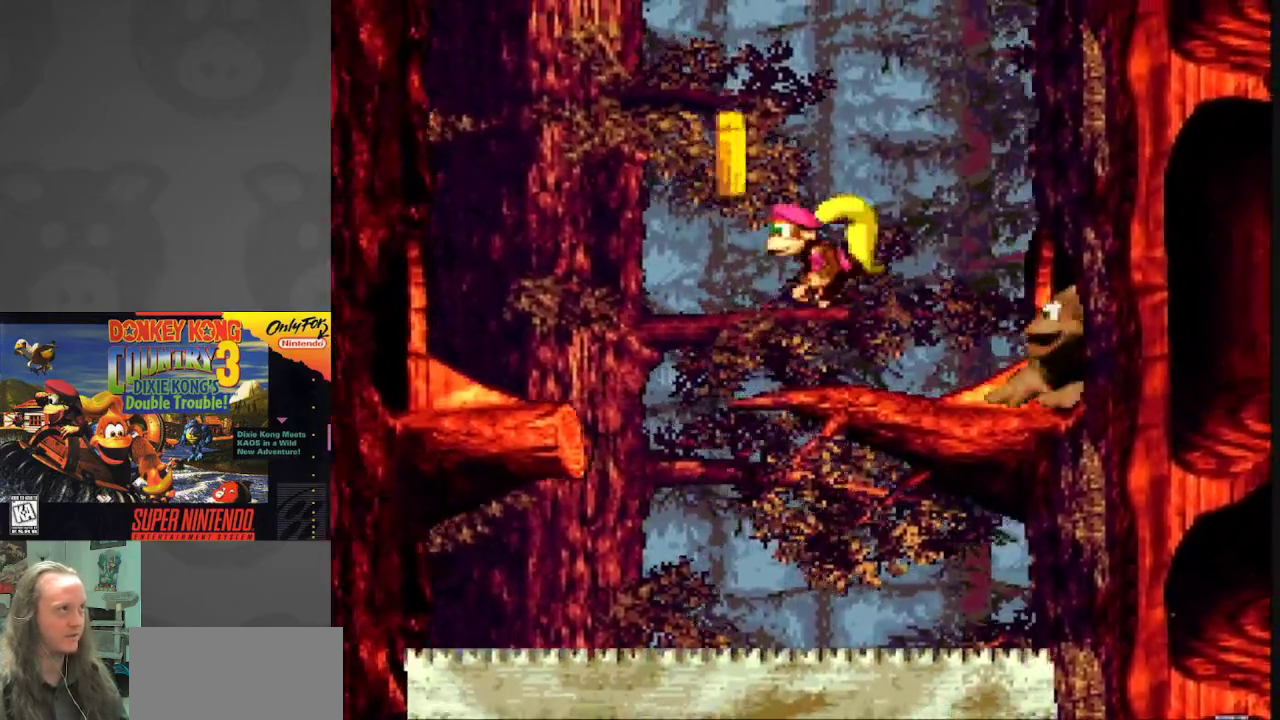
{"buttons": ["Y", "DPAD_LEFT"], "events": [[183, "B", "up"]]}